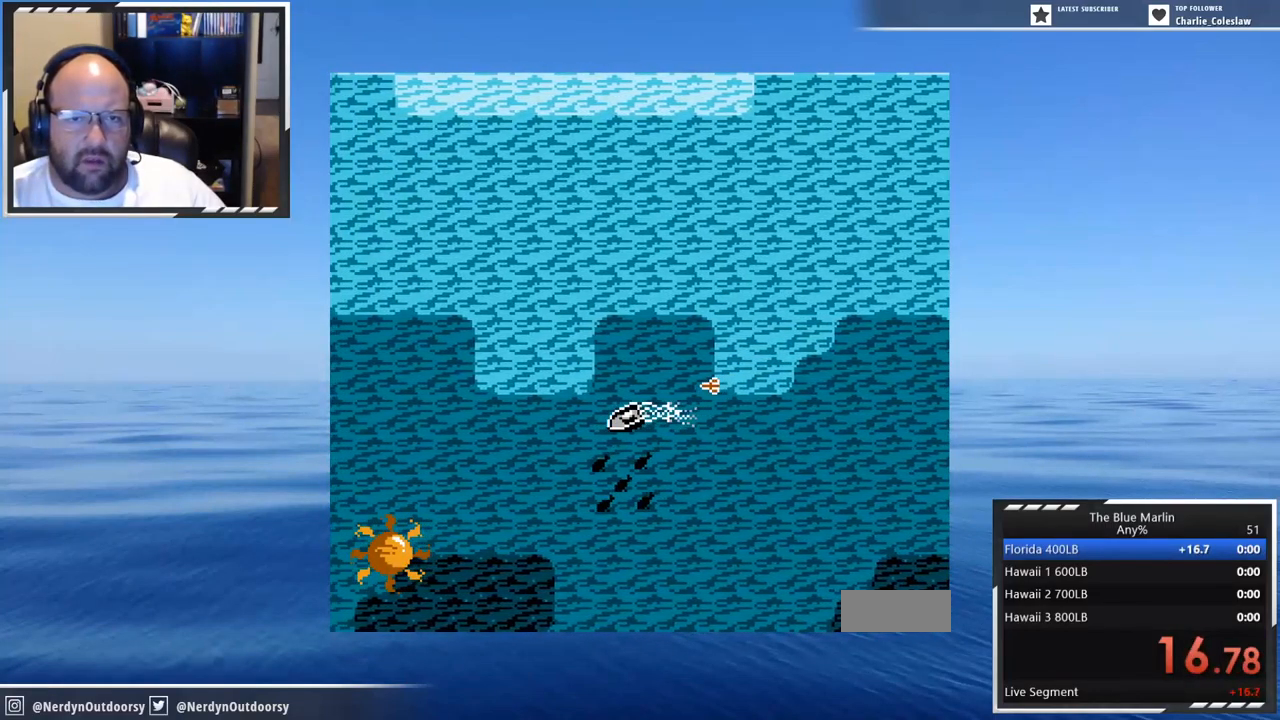
Gameplay with a controller (Nintendo layout); each line is a JSON object with the inputs held at the frame after it. "events" lists button and stick changes between this image and that frame as [ms after this image, input, new state], when the widget could be followed in between. Not read: L3 R3.
{"buttons": ["DPAD_LEFT"], "events": [[484, "A", "up"]]}
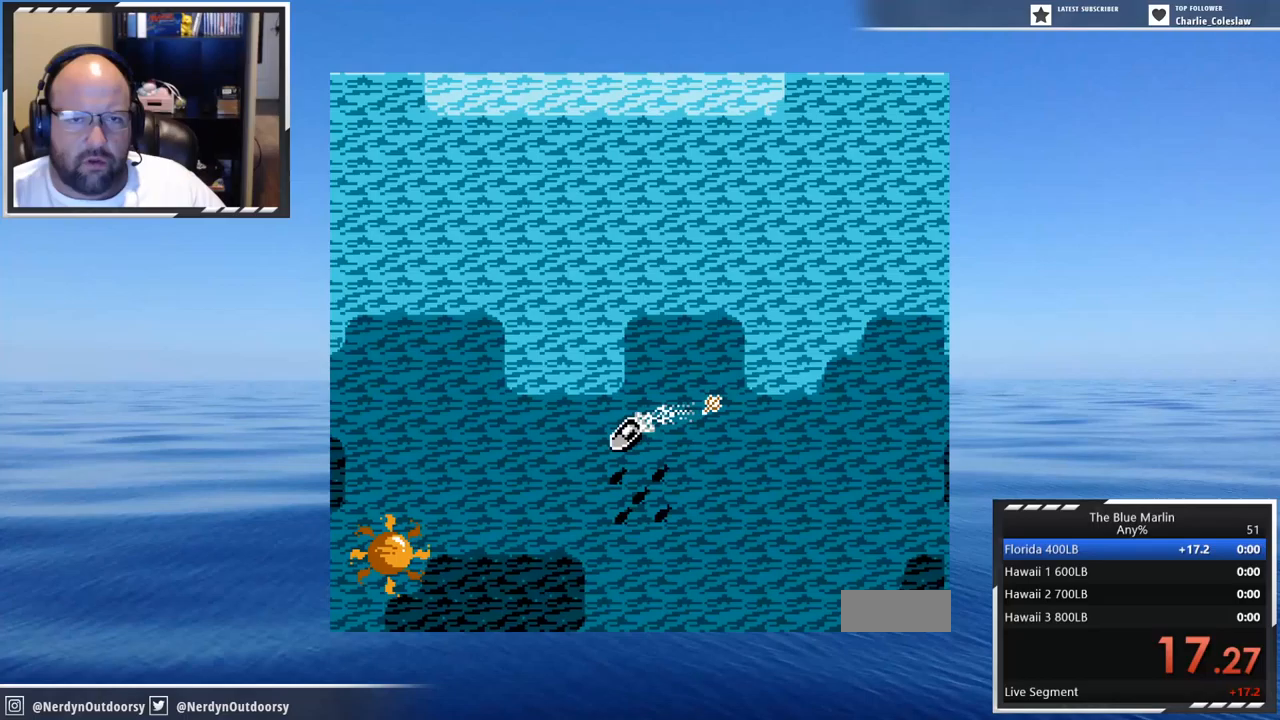
{"buttons": ["DPAD_LEFT"], "events": []}
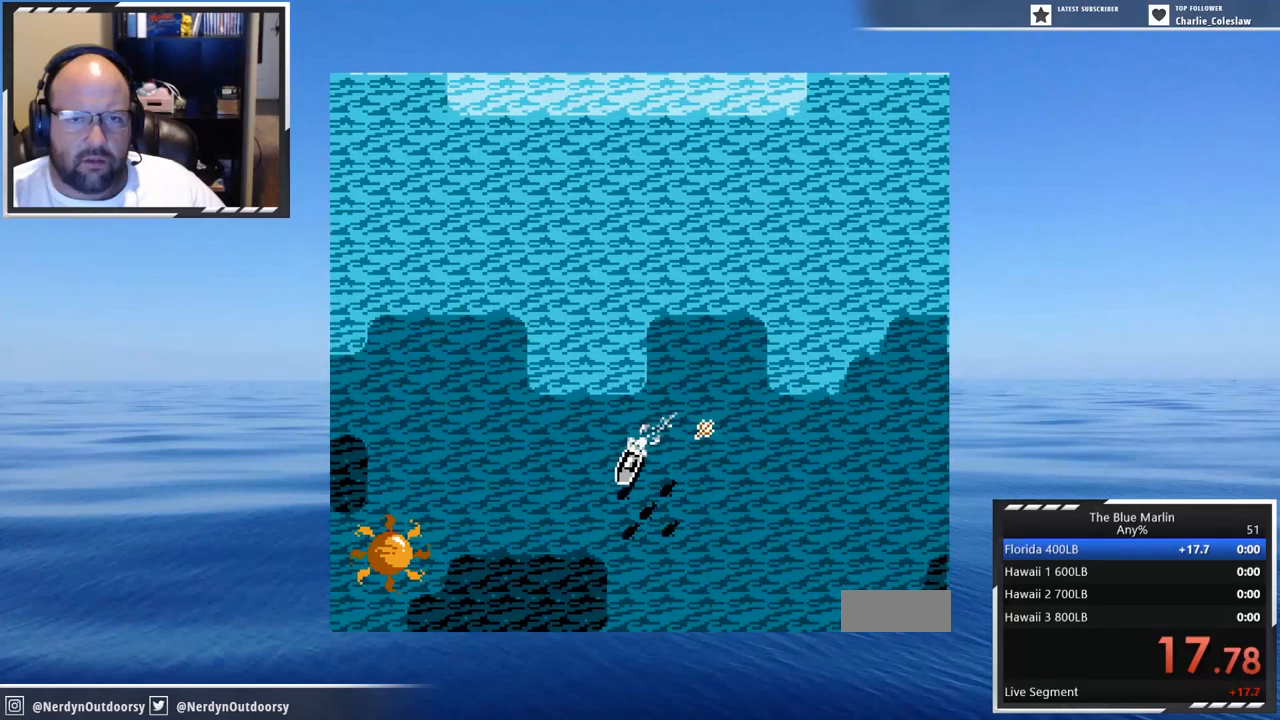
{"buttons": ["DPAD_LEFT"], "events": []}
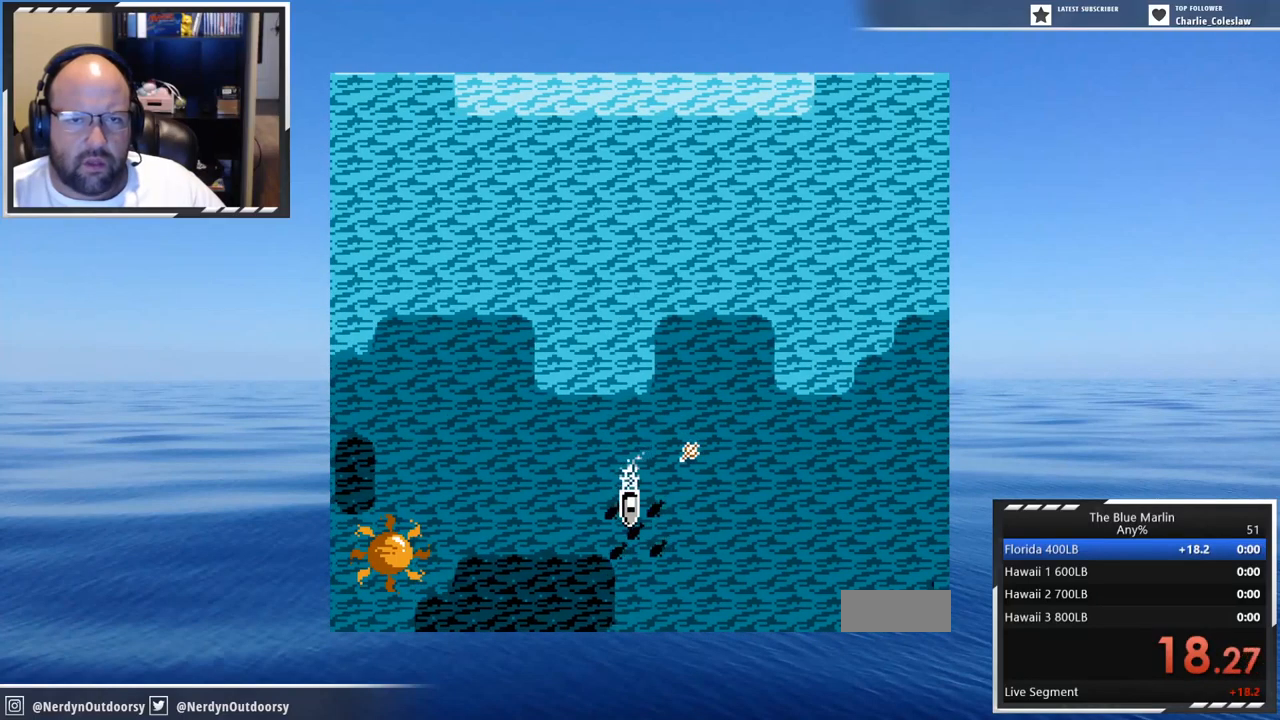
{"buttons": ["A"], "events": [[100, "DPAD_LEFT", "up"], [233, "A", "down"]]}
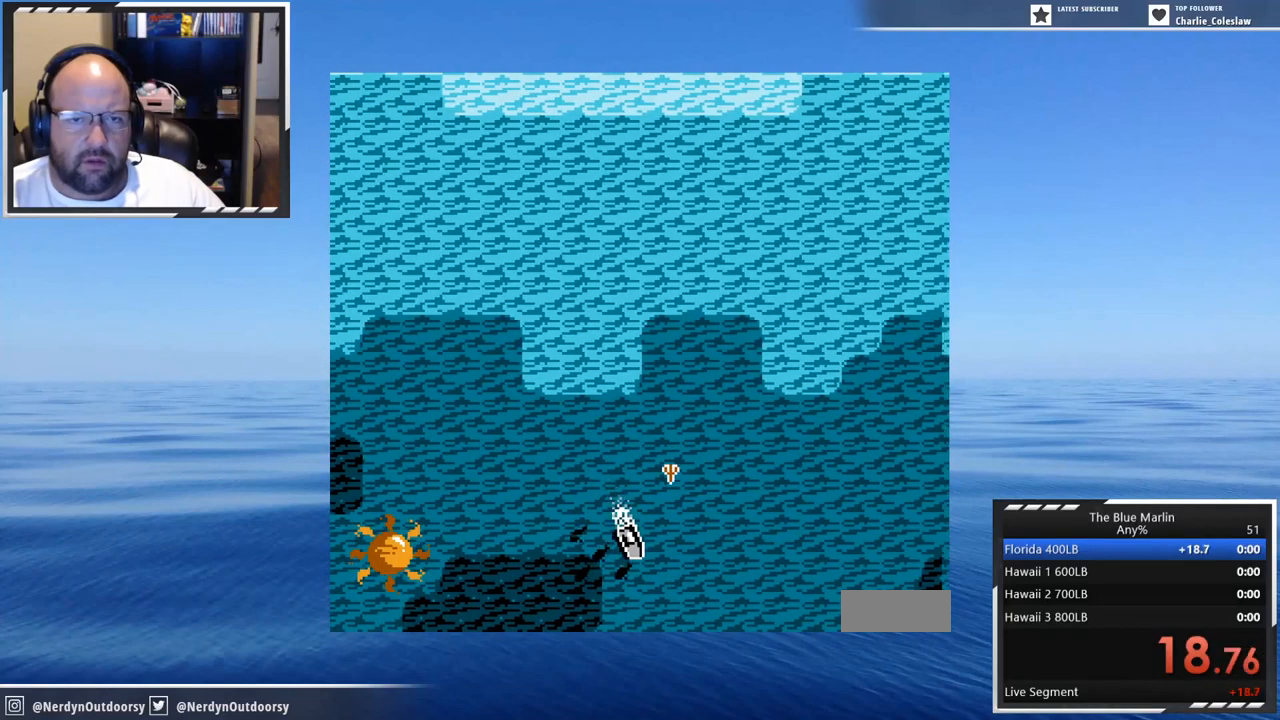
{"buttons": ["DPAD_RIGHT"], "events": [[50, "DPAD_RIGHT", "down"], [133, "A", "up"]]}
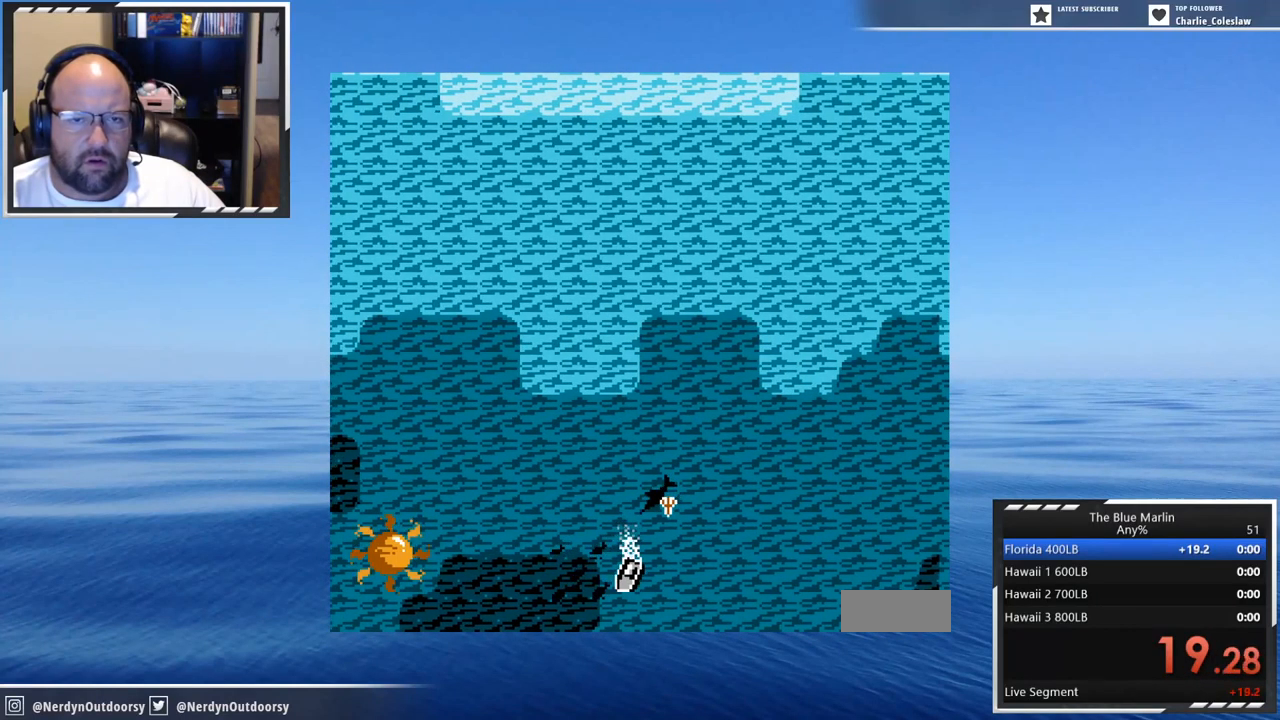
{"buttons": ["DPAD_RIGHT"], "events": []}
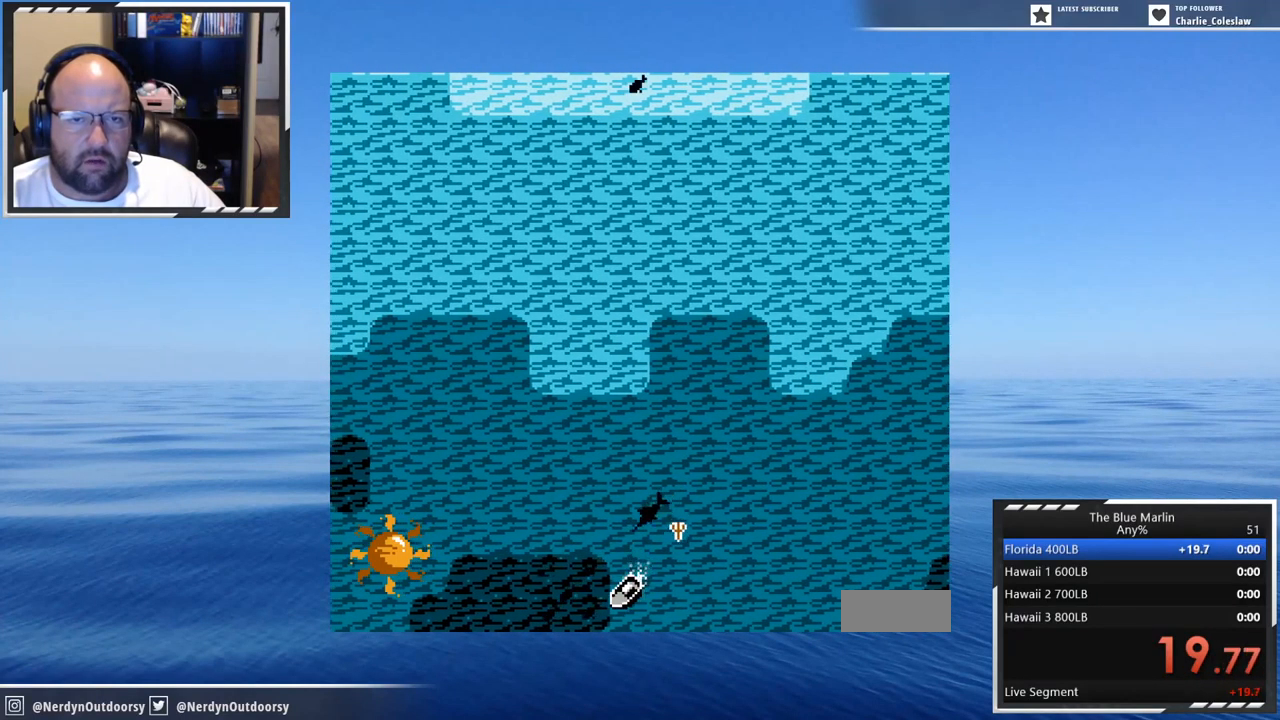
{"buttons": ["DPAD_RIGHT"], "events": []}
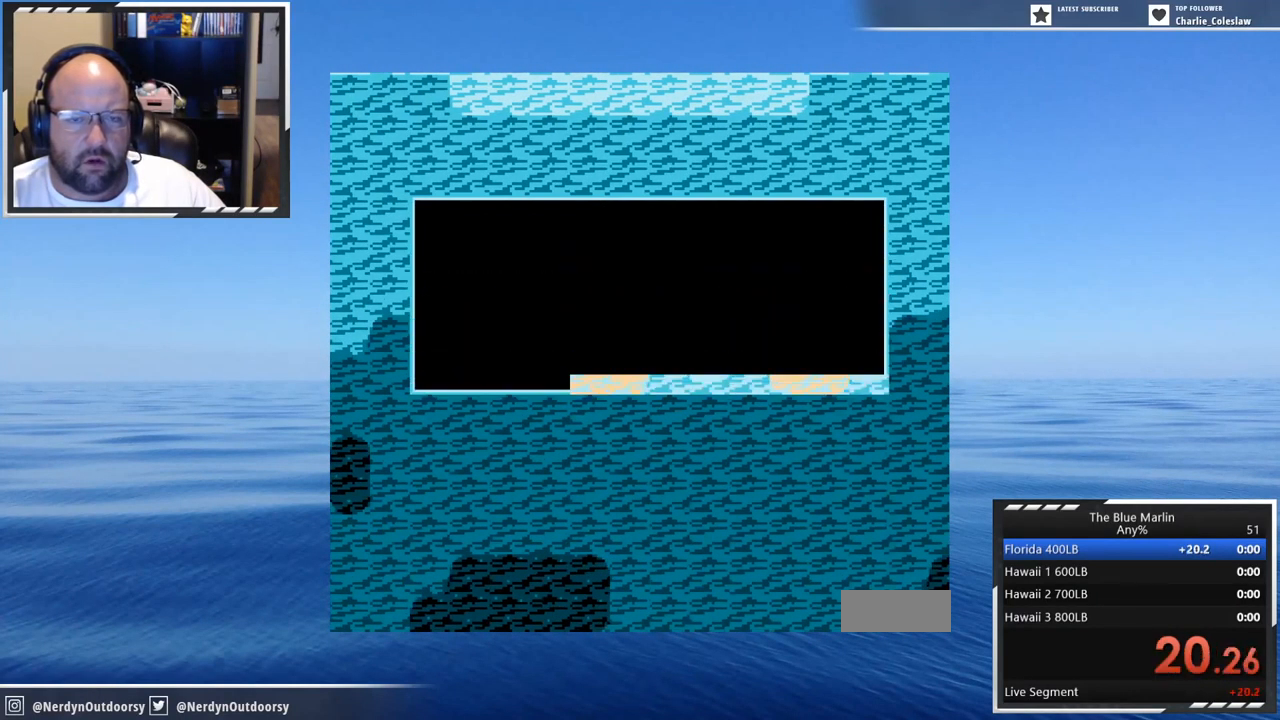
{"buttons": ["B", "DPAD_DOWN", "DPAD_LEFT"], "events": [[33, "DPAD_RIGHT", "up"], [150, "DPAD_LEFT", "down"], [183, "DPAD_DOWN", "down"], [350, "B", "down"]]}
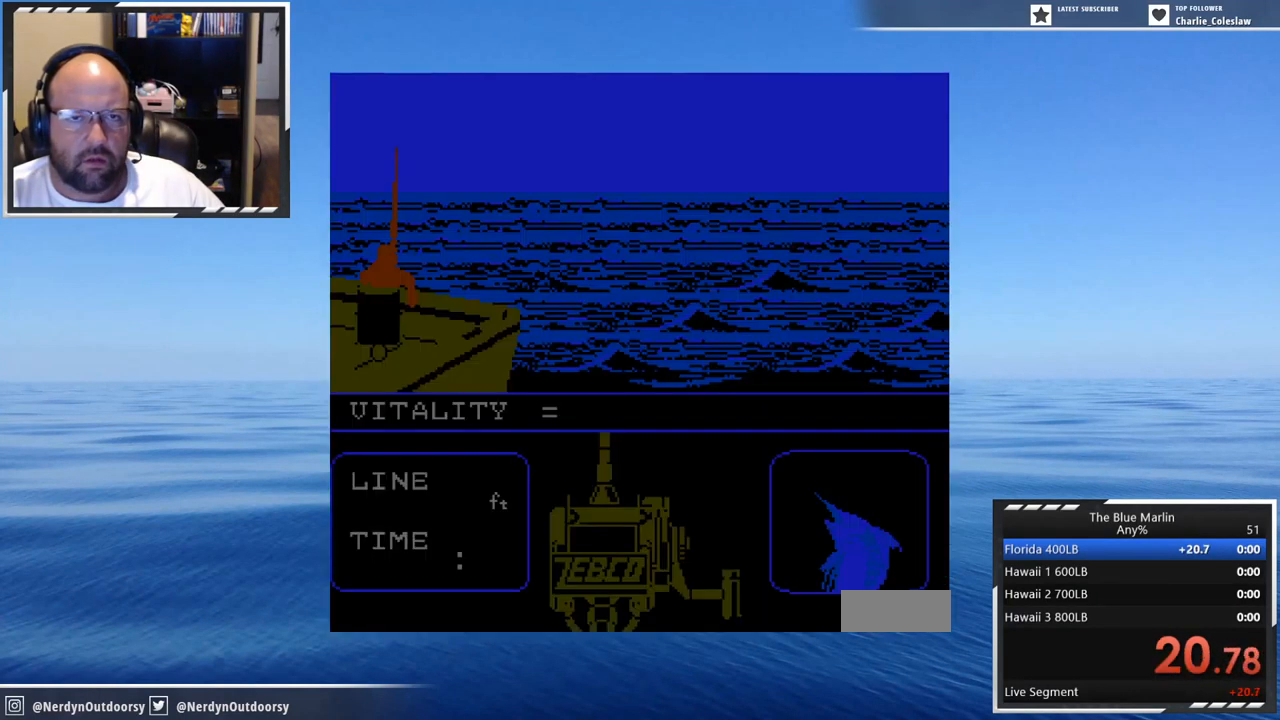
{"buttons": ["B", "DPAD_DOWN", "DPAD_LEFT"], "events": [[50, "DPAD_LEFT", "up"], [233, "DPAD_LEFT", "down"]]}
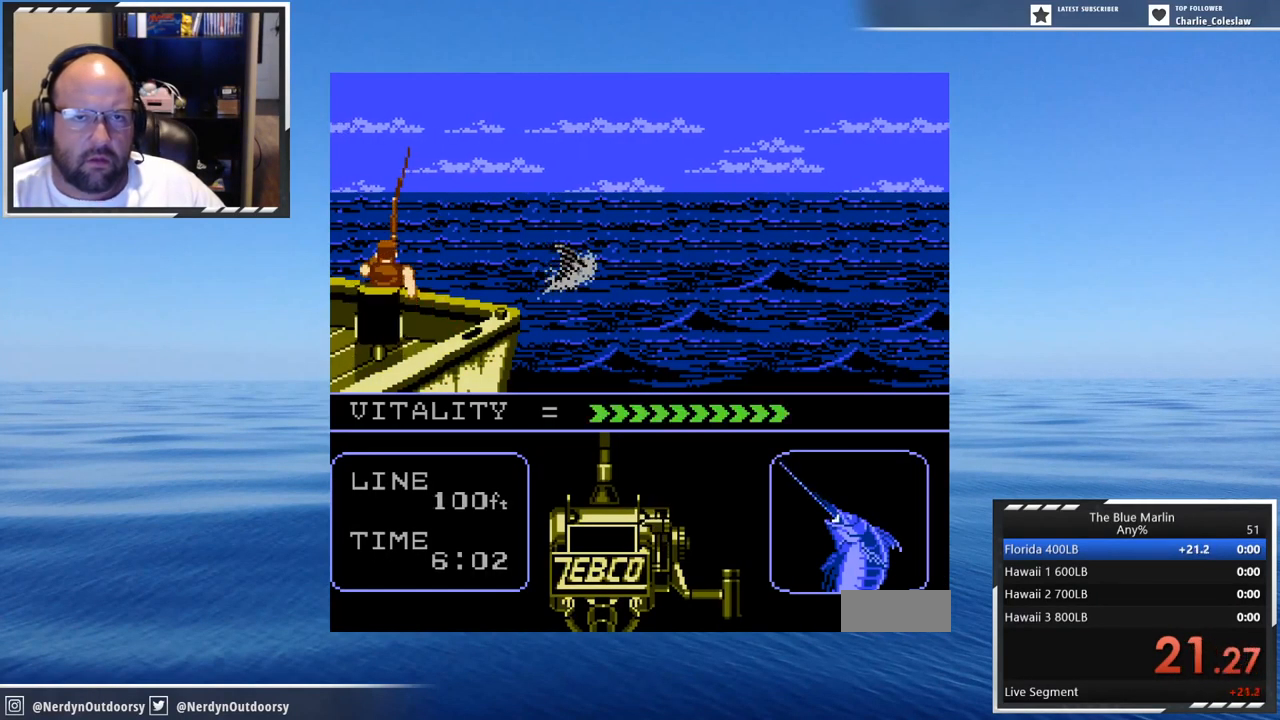
{"buttons": ["B", "DPAD_DOWN"], "events": [[417, "DPAD_LEFT", "up"]]}
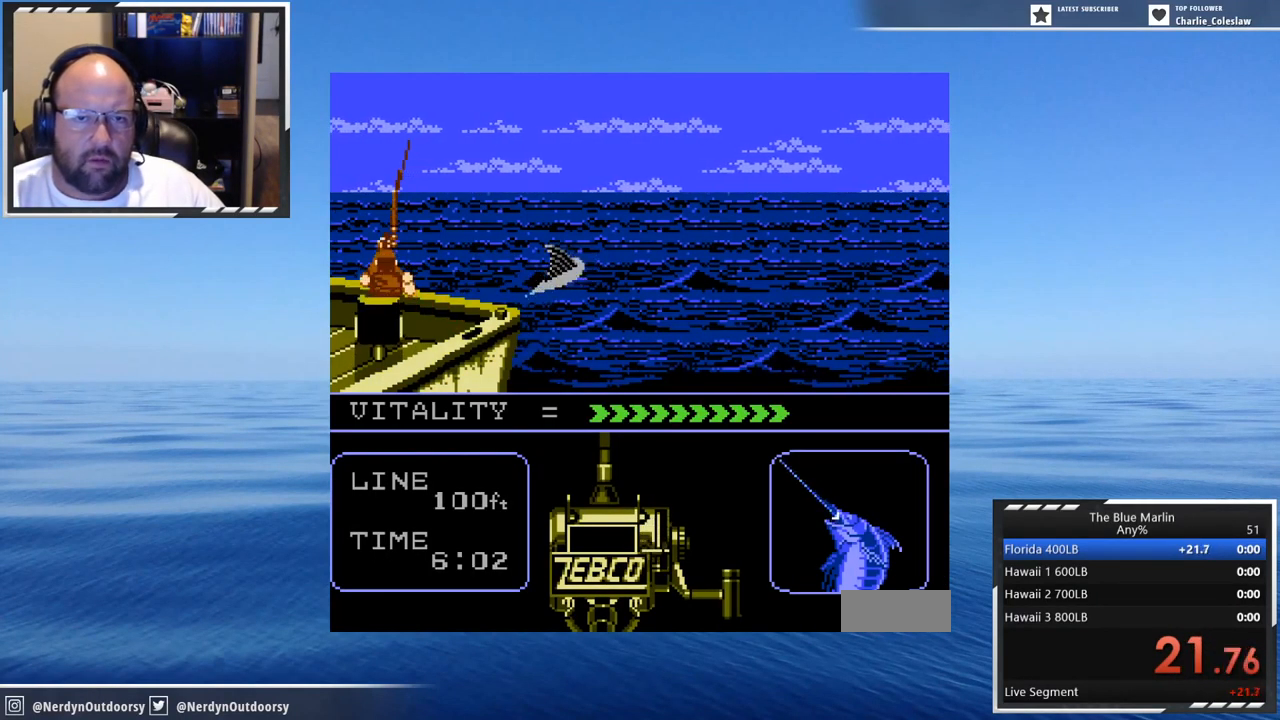
{"buttons": ["A"], "events": [[117, "DPAD_LEFT", "down"], [200, "B", "up"], [250, "DPAD_DOWN", "up"], [250, "DPAD_LEFT", "up"], [283, "A", "down"], [367, "DPAD_DOWN", "down"], [417, "DPAD_LEFT", "down"], [450, "DPAD_DOWN", "up"], [450, "DPAD_LEFT", "up"]]}
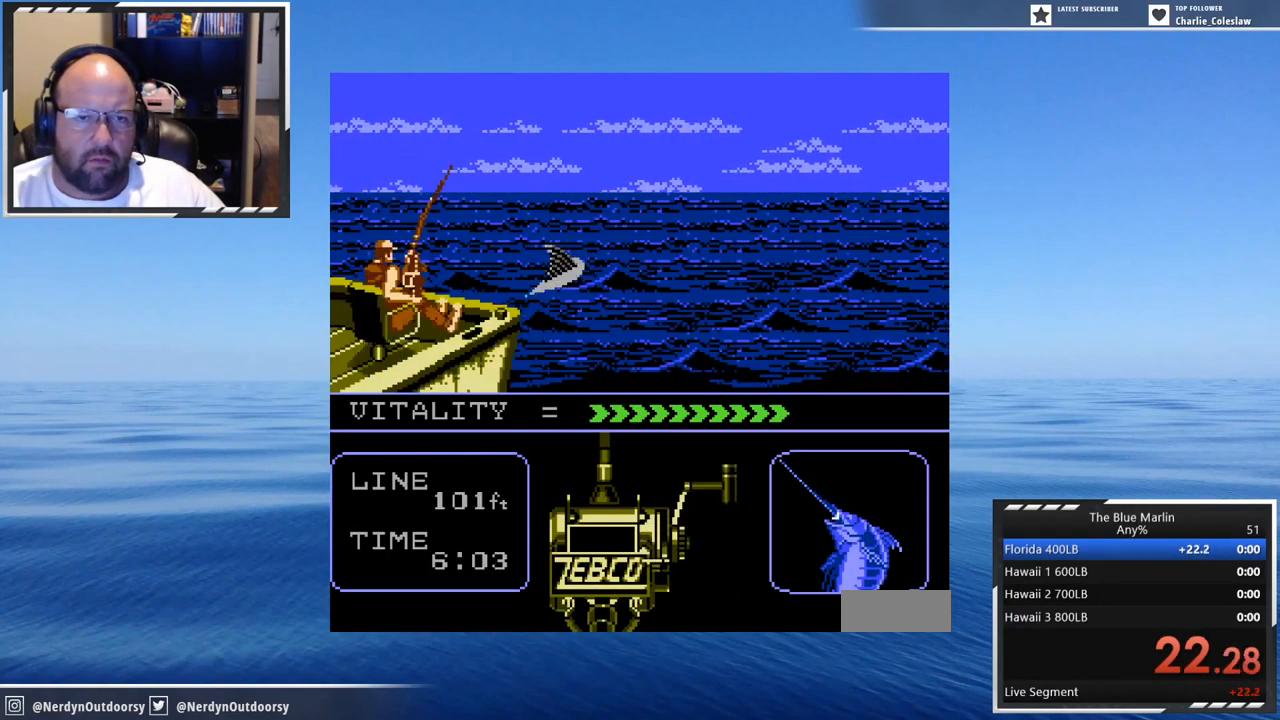
{"buttons": ["A", "DPAD_LEFT"], "events": [[33, "DPAD_DOWN", "down"], [67, "DPAD_DOWN", "up"], [67, "DPAD_LEFT", "down"], [117, "DPAD_LEFT", "up"], [200, "DPAD_LEFT", "down"], [234, "DPAD_LEFT", "up"], [367, "DPAD_DOWN", "down"], [400, "DPAD_DOWN", "up"], [434, "DPAD_LEFT", "down"]]}
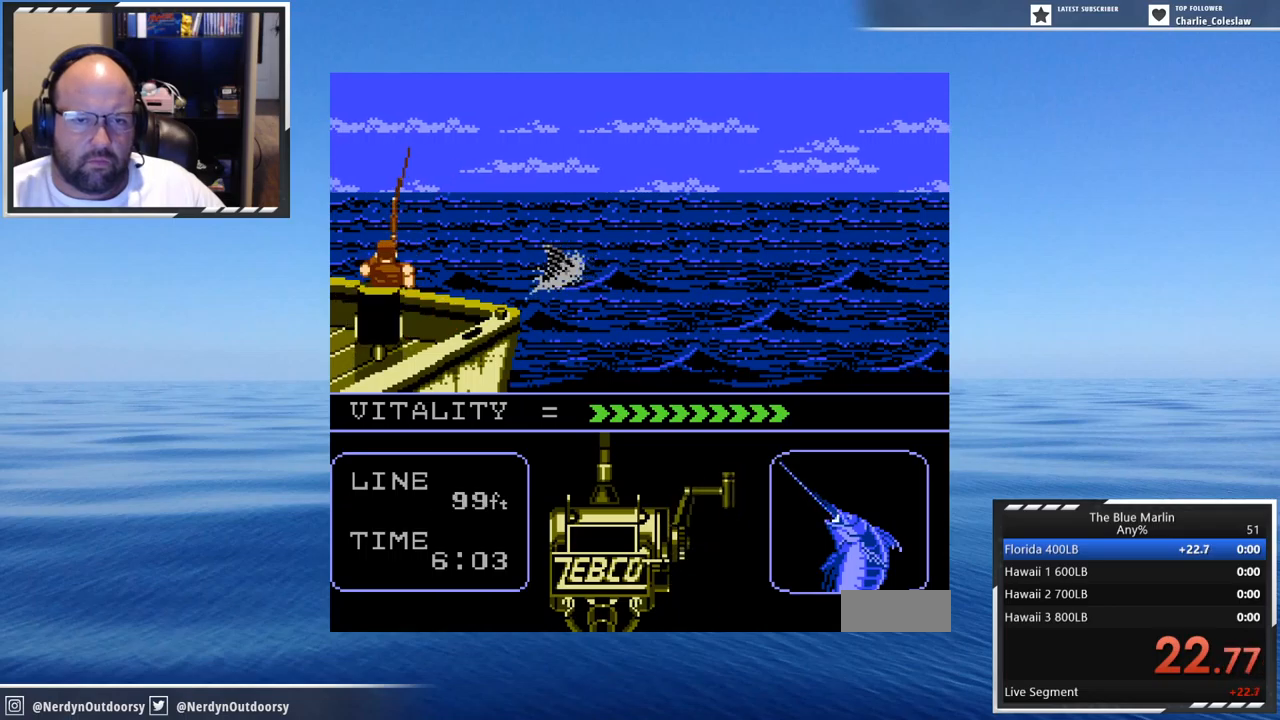
{"buttons": ["A"], "events": [[67, "DPAD_LEFT", "up"], [117, "DPAD_LEFT", "down"], [184, "DPAD_LEFT", "up"], [267, "DPAD_DOWN", "down"], [267, "DPAD_LEFT", "down"], [317, "DPAD_DOWN", "up"], [400, "DPAD_DOWN", "down"], [434, "DPAD_DOWN", "up"], [484, "DPAD_LEFT", "up"]]}
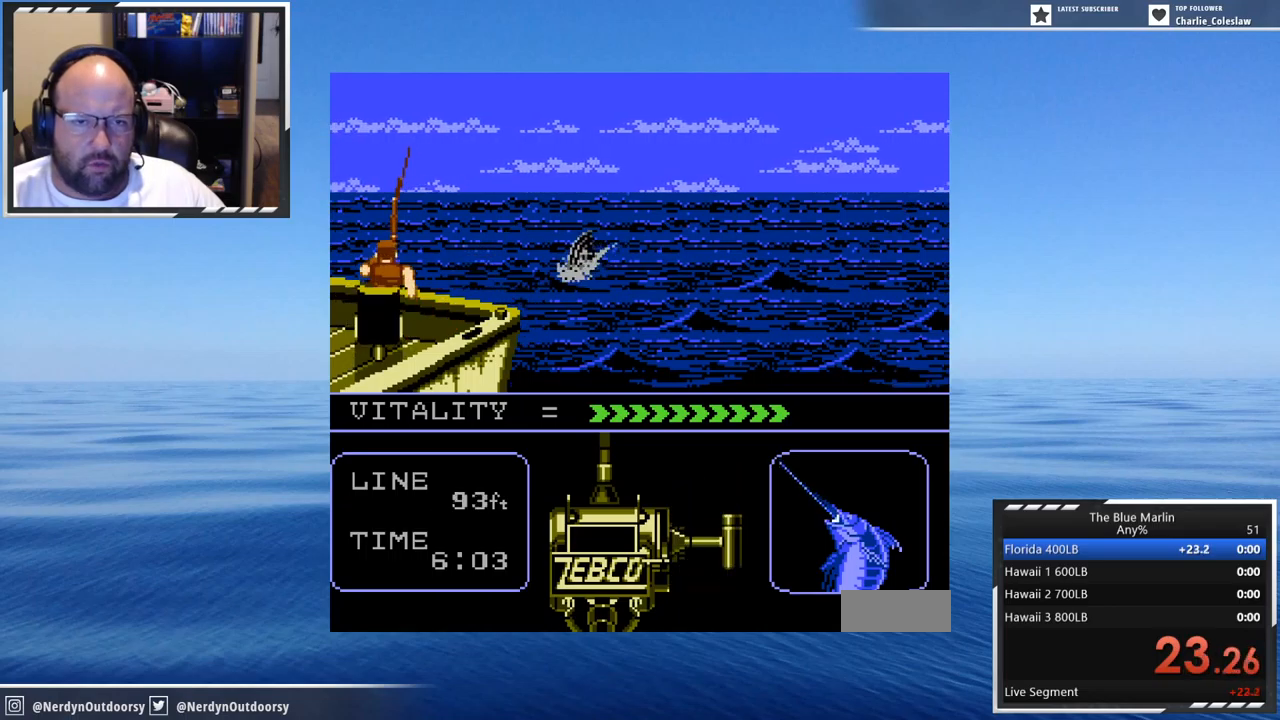
{"buttons": ["A"], "events": [[17, "DPAD_LEFT", "down"], [100, "DPAD_LEFT", "up"], [184, "DPAD_DOWN", "down"], [234, "DPAD_DOWN", "up"], [350, "DPAD_DOWN", "down"], [384, "DPAD_DOWN", "up"], [467, "DPAD_DOWN", "down"], [500, "DPAD_DOWN", "up"]]}
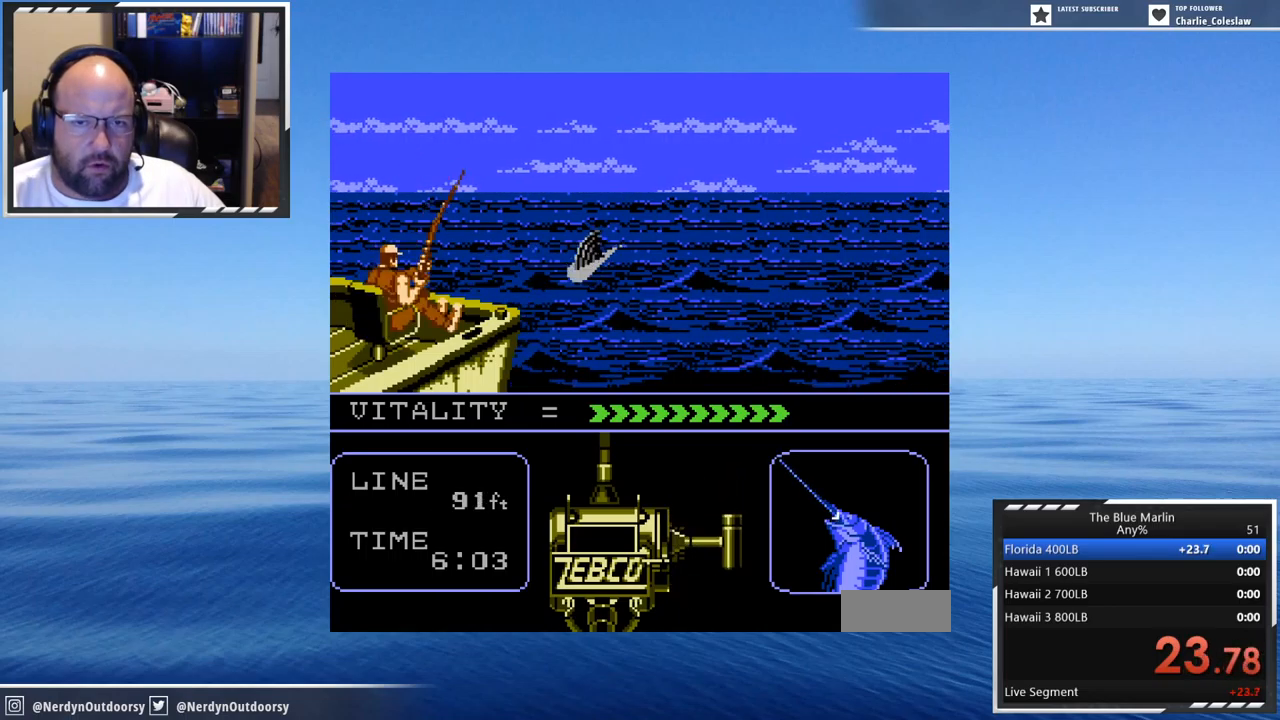
{"buttons": ["A"], "events": [[100, "DPAD_LEFT", "down"], [134, "DPAD_DOWN", "down"], [167, "DPAD_DOWN", "up"], [167, "DPAD_LEFT", "up"], [250, "DPAD_DOWN", "down"], [300, "DPAD_DOWN", "up"], [417, "DPAD_DOWN", "down"], [467, "DPAD_DOWN", "up"]]}
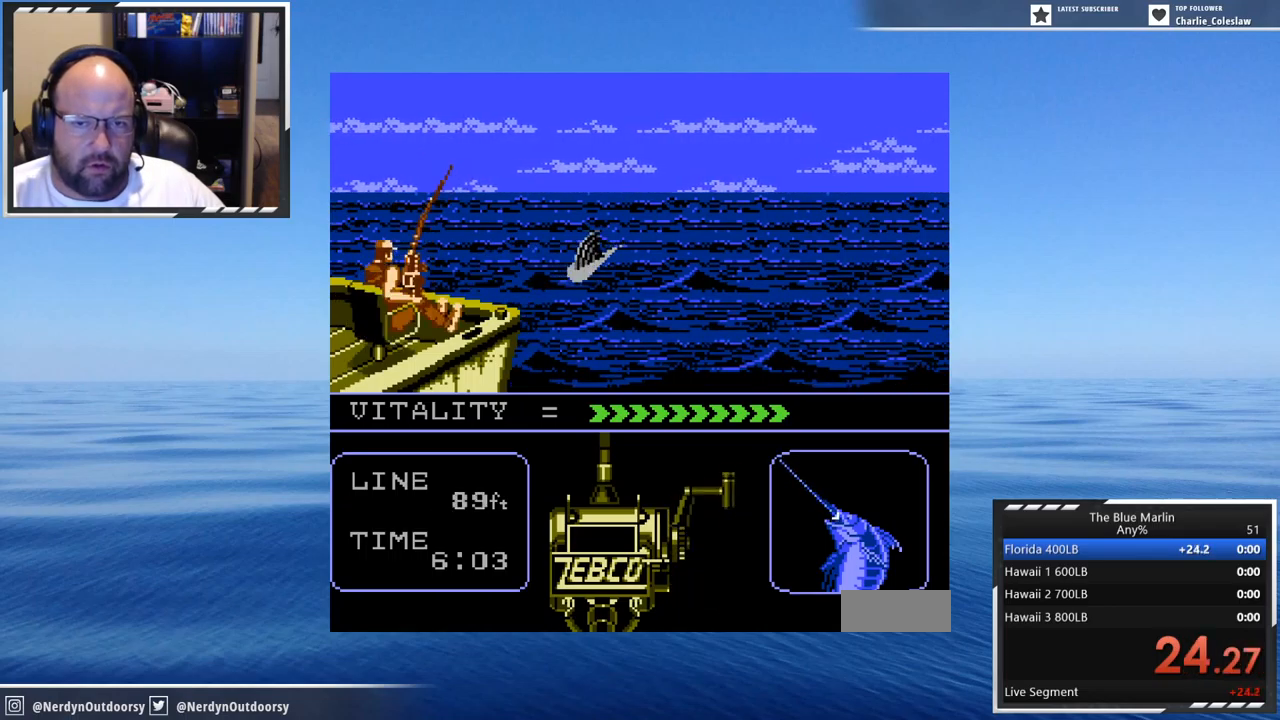
{"buttons": ["A"], "events": [[50, "DPAD_DOWN", "down"], [50, "DPAD_LEFT", "down"], [84, "DPAD_DOWN", "up"], [117, "DPAD_LEFT", "up"], [200, "DPAD_DOWN", "down"], [250, "DPAD_DOWN", "up"], [250, "DPAD_LEFT", "down"], [300, "DPAD_LEFT", "up"], [417, "DPAD_DOWN", "down"], [450, "DPAD_DOWN", "up"]]}
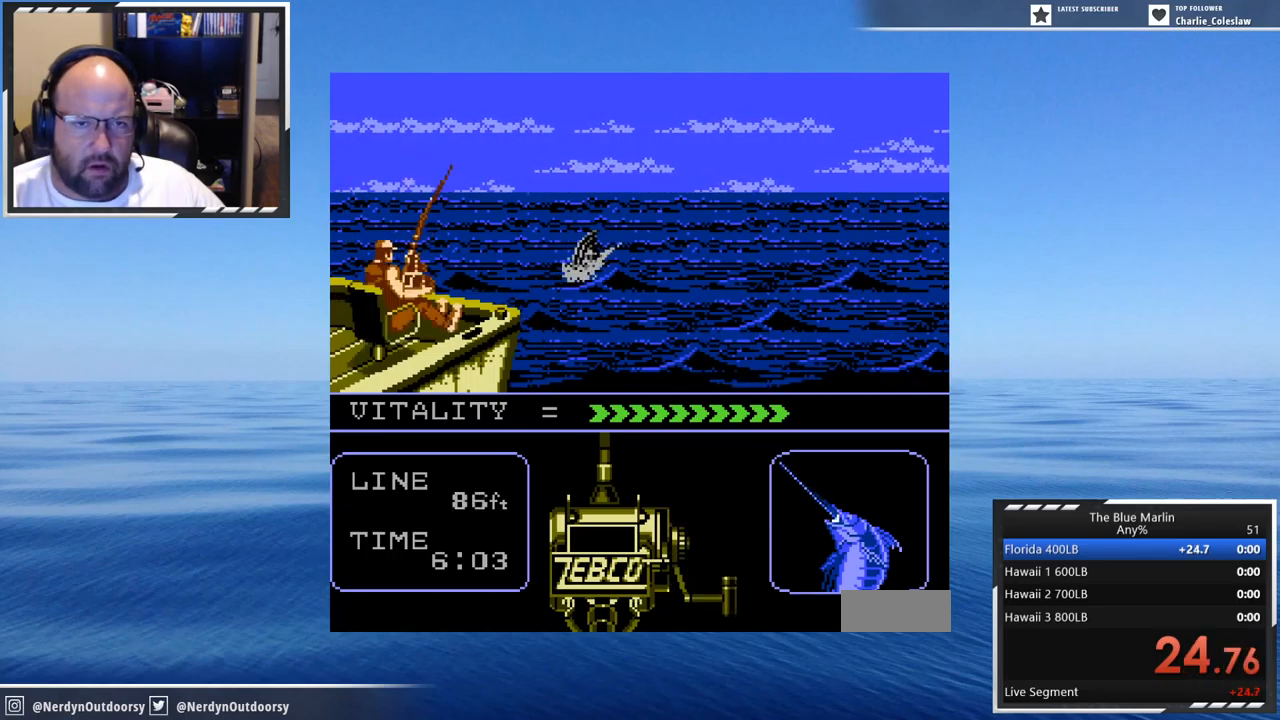
{"buttons": ["A"], "events": [[67, "DPAD_DOWN", "down"], [67, "DPAD_LEFT", "down"], [117, "DPAD_DOWN", "up"], [167, "DPAD_LEFT", "up"], [234, "DPAD_DOWN", "down"], [234, "DPAD_LEFT", "down"], [284, "DPAD_DOWN", "up"], [317, "DPAD_LEFT", "up"], [400, "DPAD_DOWN", "down"], [400, "DPAD_LEFT", "down"], [484, "DPAD_DOWN", "up"], [484, "DPAD_LEFT", "up"]]}
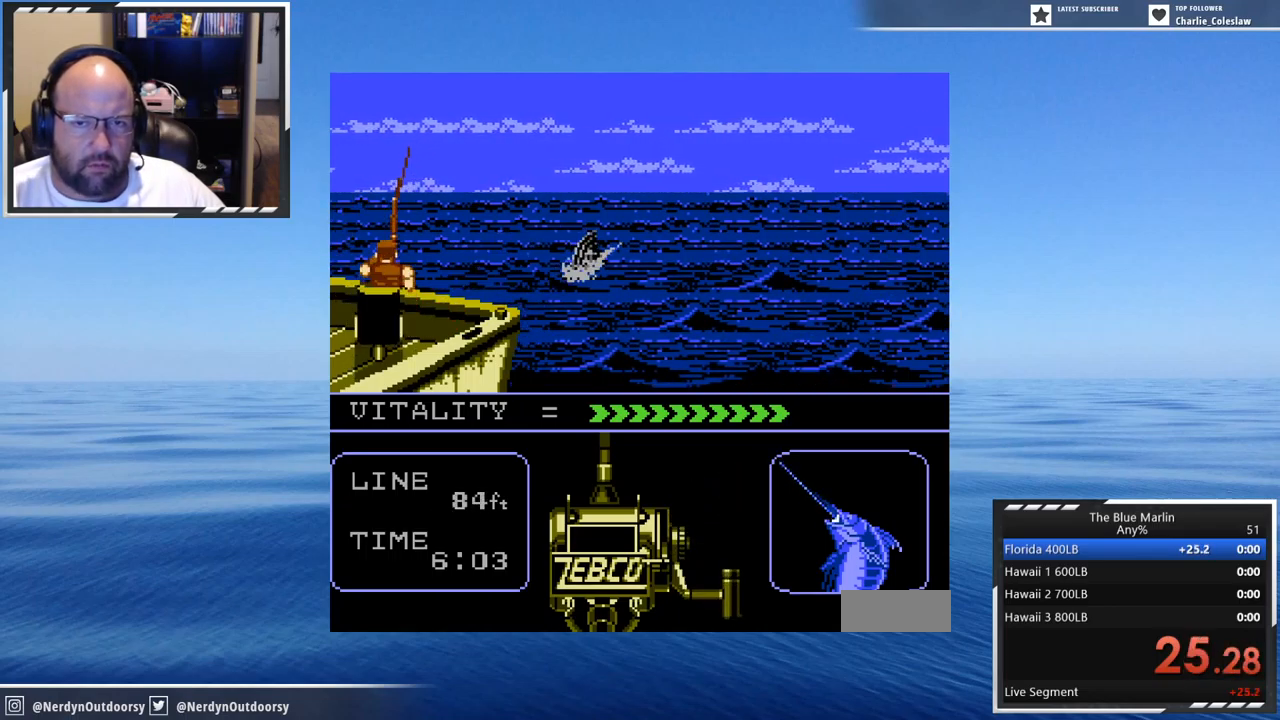
{"buttons": ["A"], "events": [[67, "DPAD_DOWN", "down"], [67, "DPAD_LEFT", "down"], [117, "DPAD_DOWN", "up"], [150, "DPAD_LEFT", "up"], [234, "DPAD_DOWN", "down"], [234, "DPAD_LEFT", "down"], [267, "DPAD_DOWN", "up"], [317, "DPAD_LEFT", "up"], [400, "DPAD_DOWN", "down"], [400, "DPAD_LEFT", "down"], [434, "DPAD_DOWN", "up"], [484, "DPAD_LEFT", "up"]]}
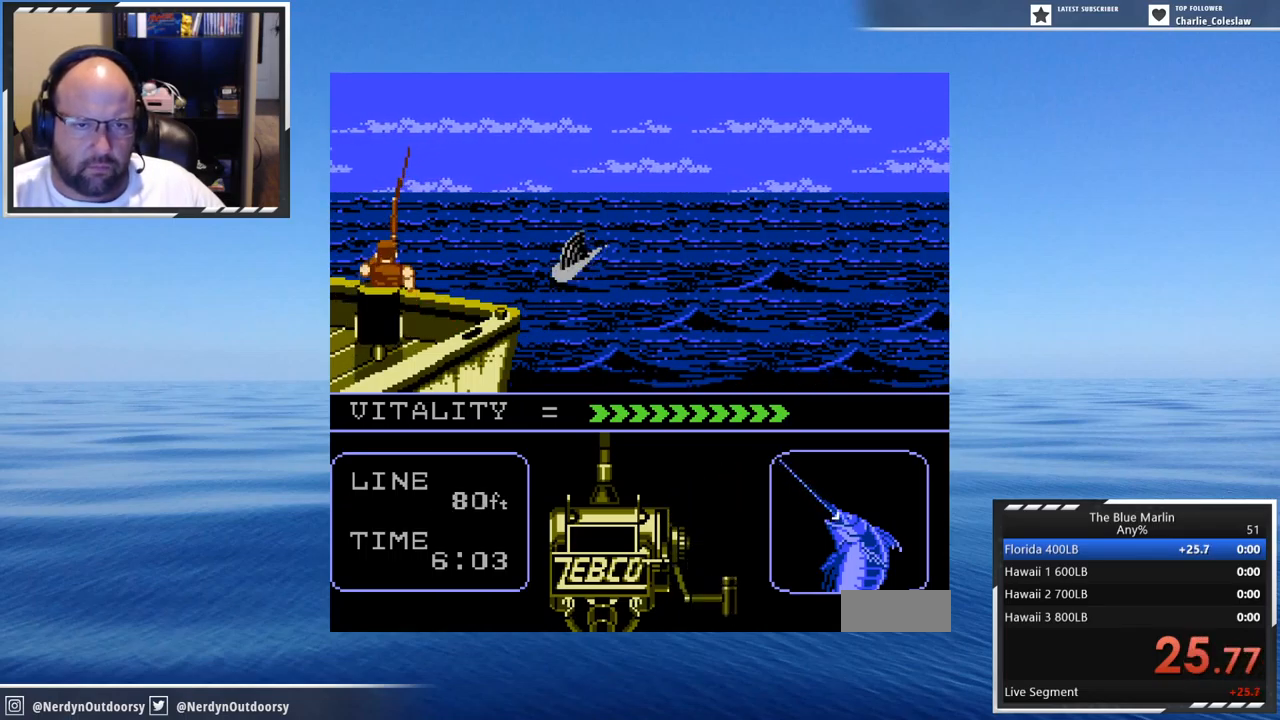
{"buttons": ["A", "DPAD_LEFT"], "events": [[50, "DPAD_DOWN", "down"], [50, "DPAD_LEFT", "down"], [134, "DPAD_DOWN", "up"], [184, "DPAD_LEFT", "up"], [250, "DPAD_DOWN", "down"], [250, "DPAD_LEFT", "down"], [350, "DPAD_DOWN", "up"], [350, "DPAD_LEFT", "up"], [434, "DPAD_DOWN", "down"], [434, "DPAD_LEFT", "down"], [484, "DPAD_DOWN", "up"]]}
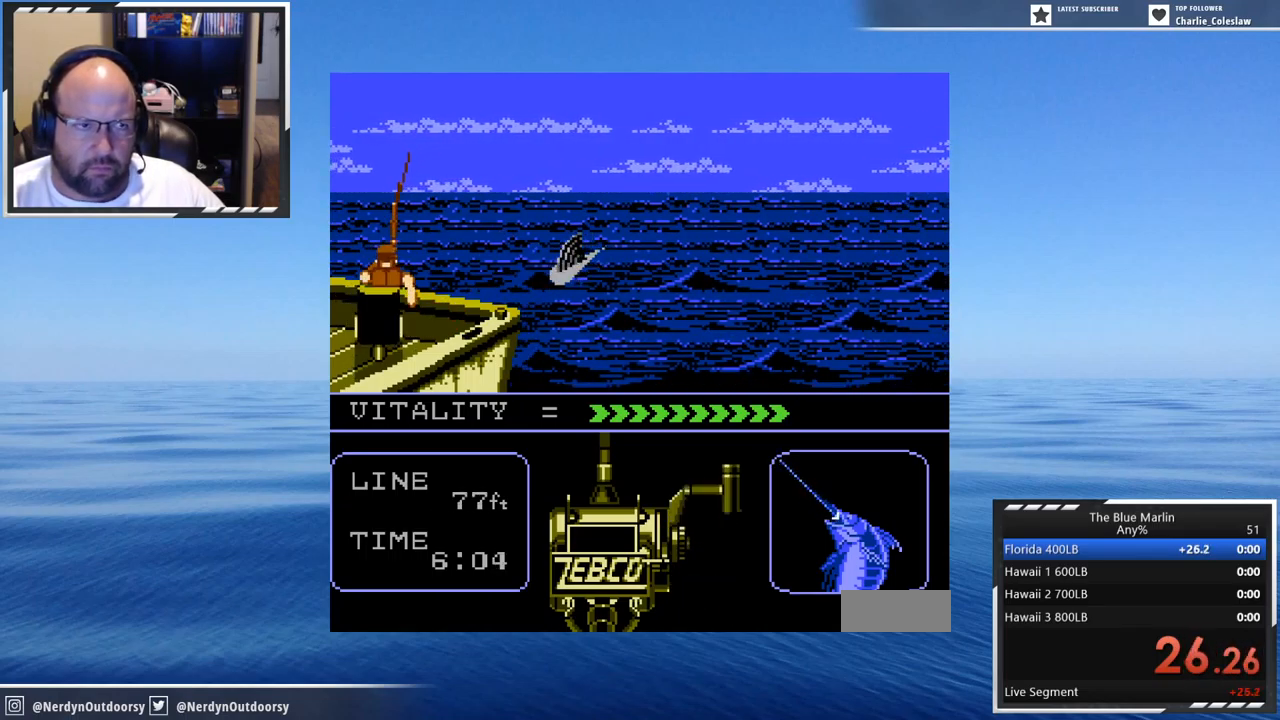
{"buttons": ["A", "DPAD_DOWN", "DPAD_LEFT"], "events": [[50, "DPAD_LEFT", "up"], [134, "DPAD_DOWN", "down"], [134, "DPAD_LEFT", "down"], [167, "DPAD_DOWN", "up"], [217, "DPAD_LEFT", "up"], [300, "DPAD_DOWN", "down"], [300, "DPAD_LEFT", "down"], [334, "DPAD_DOWN", "up"], [367, "DPAD_LEFT", "up"], [450, "DPAD_DOWN", "down"], [450, "DPAD_LEFT", "down"]]}
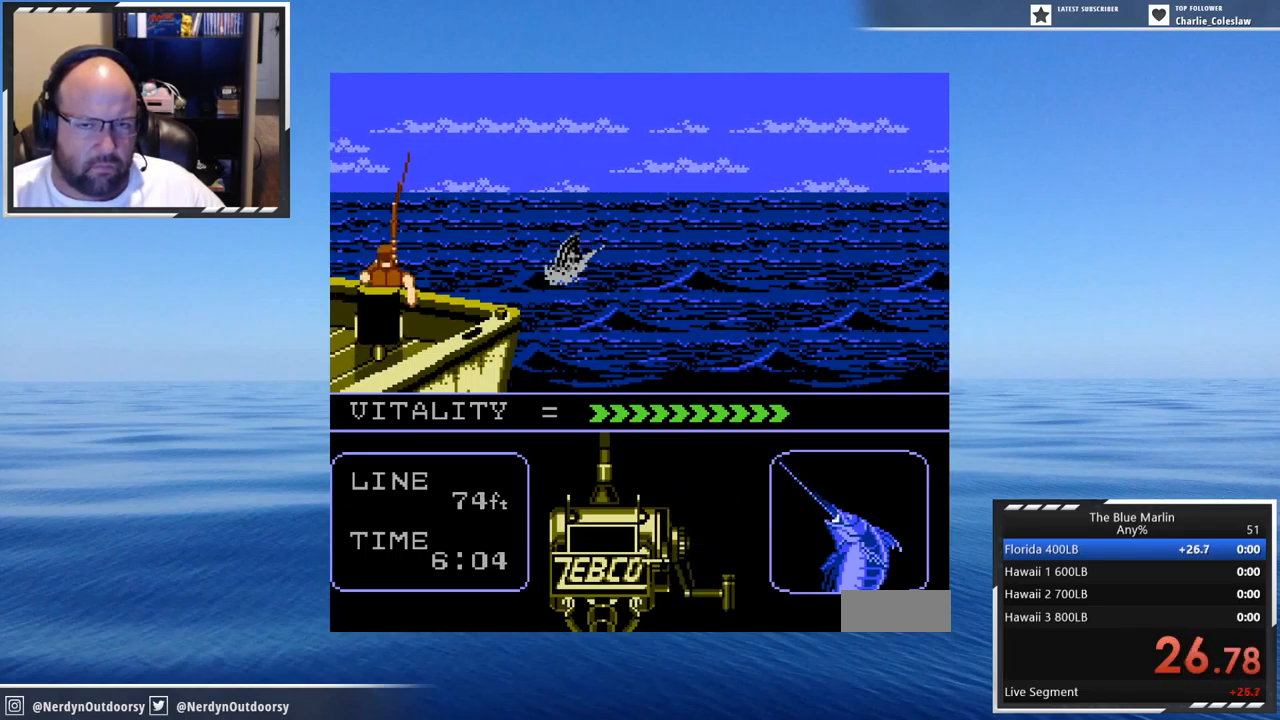
{"buttons": ["A", "DPAD_DOWN", "DPAD_LEFT"], "events": [[67, "DPAD_DOWN", "up"], [67, "DPAD_LEFT", "up"], [150, "DPAD_DOWN", "down"], [150, "DPAD_LEFT", "down"], [234, "DPAD_DOWN", "up"], [234, "DPAD_LEFT", "up"], [317, "DPAD_DOWN", "down"], [317, "DPAD_LEFT", "down"], [350, "DPAD_DOWN", "up"], [400, "DPAD_LEFT", "up"], [484, "DPAD_DOWN", "down"], [484, "DPAD_LEFT", "down"]]}
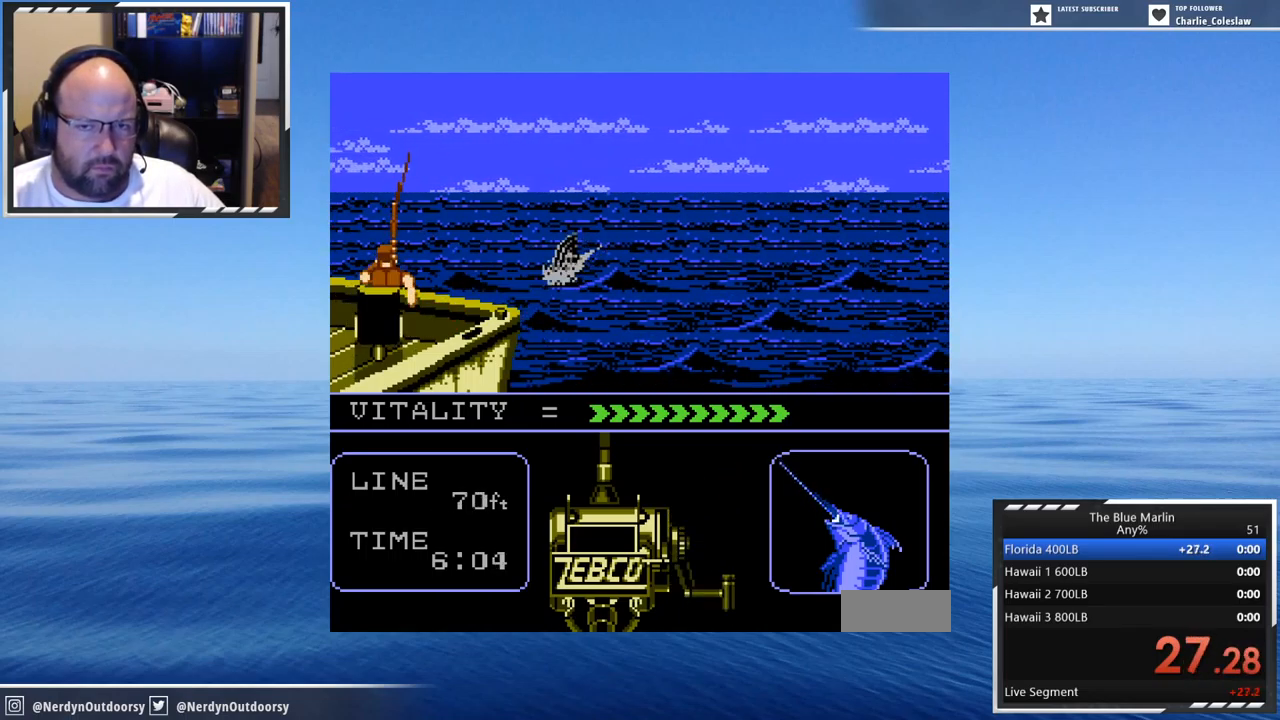
{"buttons": ["A", "DPAD_DOWN", "DPAD_LEFT"], "events": [[50, "DPAD_DOWN", "up"], [100, "DPAD_LEFT", "up"], [183, "DPAD_DOWN", "down"], [183, "DPAD_LEFT", "down"], [266, "DPAD_DOWN", "up"], [266, "DPAD_LEFT", "up"], [350, "DPAD_DOWN", "down"], [350, "DPAD_LEFT", "down"], [433, "DPAD_DOWN", "up"], [433, "DPAD_LEFT", "up"], [516, "DPAD_DOWN", "down"], [516, "DPAD_LEFT", "down"]]}
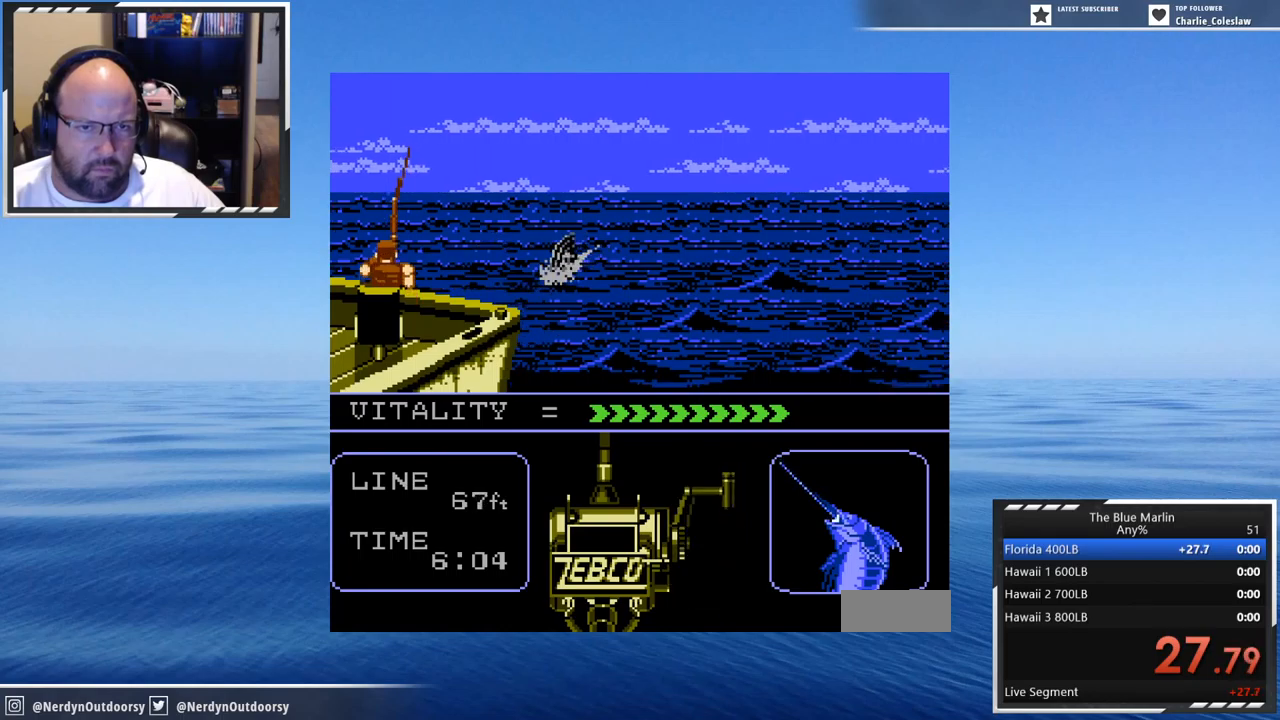
{"buttons": ["A"], "events": [[84, "DPAD_DOWN", "up"], [84, "DPAD_LEFT", "up"], [150, "DPAD_DOWN", "down"], [150, "DPAD_LEFT", "down"], [234, "DPAD_DOWN", "up"], [284, "DPAD_LEFT", "up"], [367, "DPAD_DOWN", "down"], [367, "DPAD_LEFT", "down"], [400, "DPAD_DOWN", "up"], [450, "DPAD_LEFT", "up"]]}
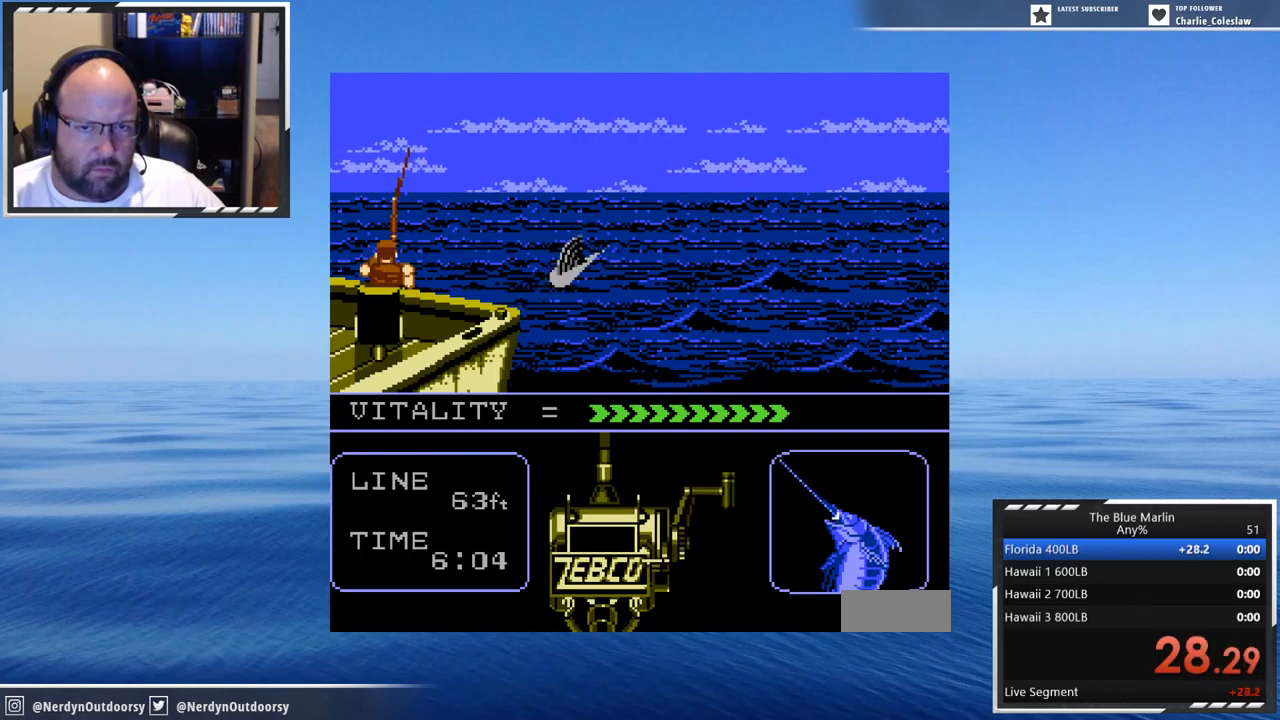
{"buttons": ["A", "DPAD_LEFT"], "events": [[34, "DPAD_DOWN", "down"], [34, "DPAD_LEFT", "down"], [100, "DPAD_DOWN", "up"], [100, "DPAD_LEFT", "up"], [200, "DPAD_DOWN", "down"], [200, "DPAD_LEFT", "down"], [267, "DPAD_DOWN", "up"], [317, "DPAD_LEFT", "up"], [350, "DPAD_DOWN", "down"], [350, "DPAD_LEFT", "down"], [400, "DPAD_DOWN", "up"], [434, "DPAD_LEFT", "up"], [467, "DPAD_LEFT", "down"]]}
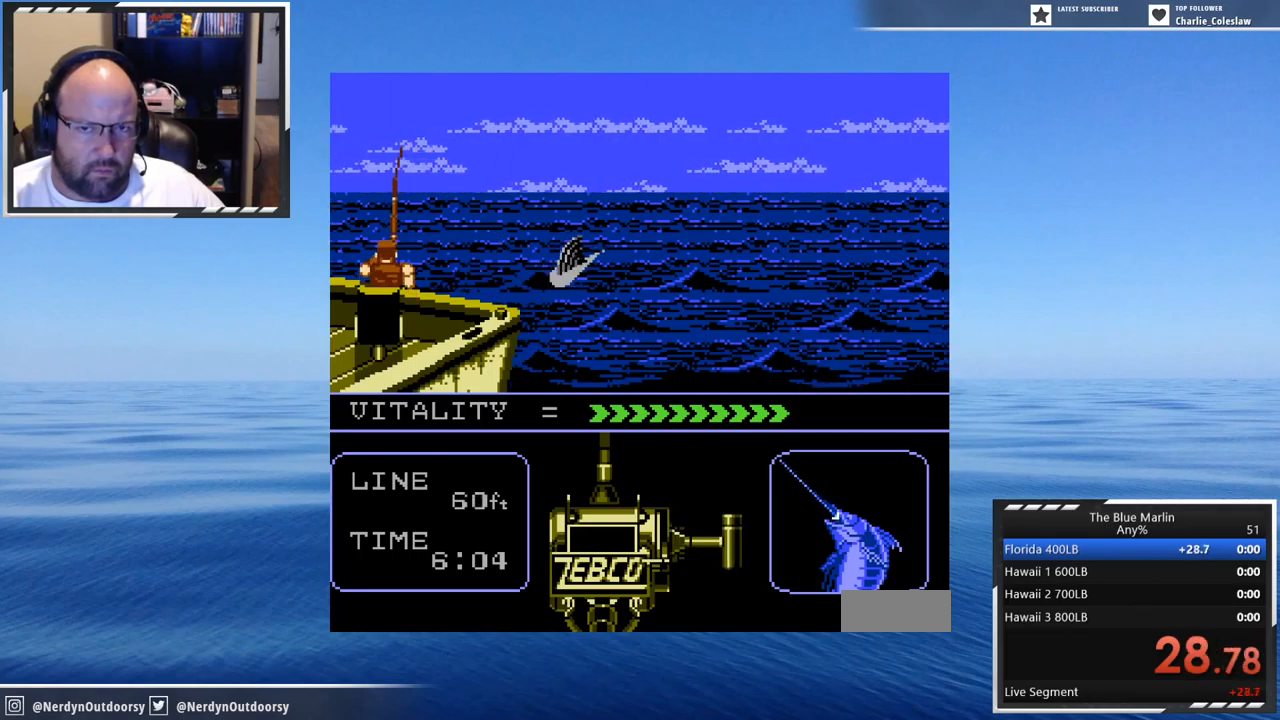
{"buttons": ["A", "DPAD_DOWN", "DPAD_LEFT"], "events": [[17, "DPAD_DOWN", "down"], [67, "DPAD_DOWN", "up"], [67, "DPAD_LEFT", "up"], [217, "DPAD_DOWN", "down"], [300, "DPAD_DOWN", "up"], [434, "DPAD_DOWN", "down"], [434, "DPAD_LEFT", "down"]]}
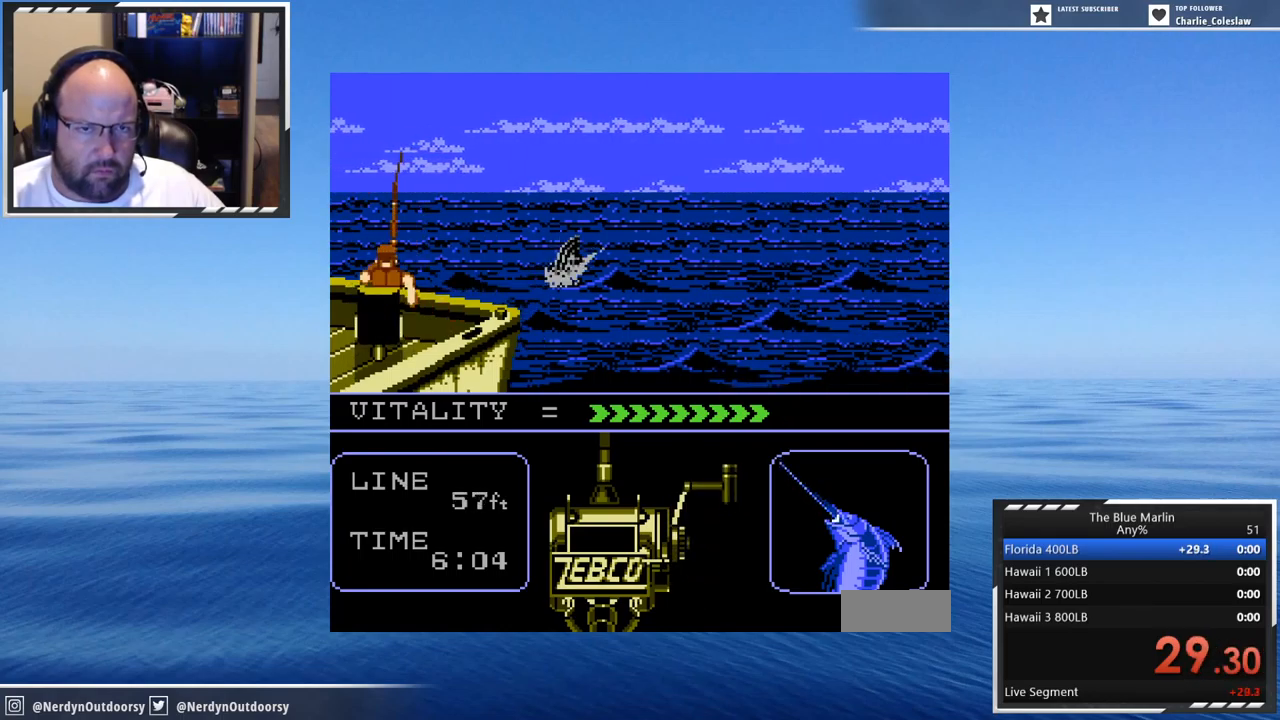
{"buttons": ["A"], "events": [[17, "DPAD_DOWN", "up"], [17, "DPAD_LEFT", "up"], [84, "DPAD_DOWN", "down"], [84, "DPAD_LEFT", "down"], [134, "DPAD_DOWN", "up"], [167, "DPAD_LEFT", "up"], [267, "DPAD_DOWN", "down"], [267, "DPAD_LEFT", "down"], [300, "DPAD_DOWN", "up"], [334, "DPAD_LEFT", "up"], [417, "DPAD_DOWN", "down"], [417, "DPAD_LEFT", "down"], [467, "DPAD_DOWN", "up"], [500, "DPAD_LEFT", "up"]]}
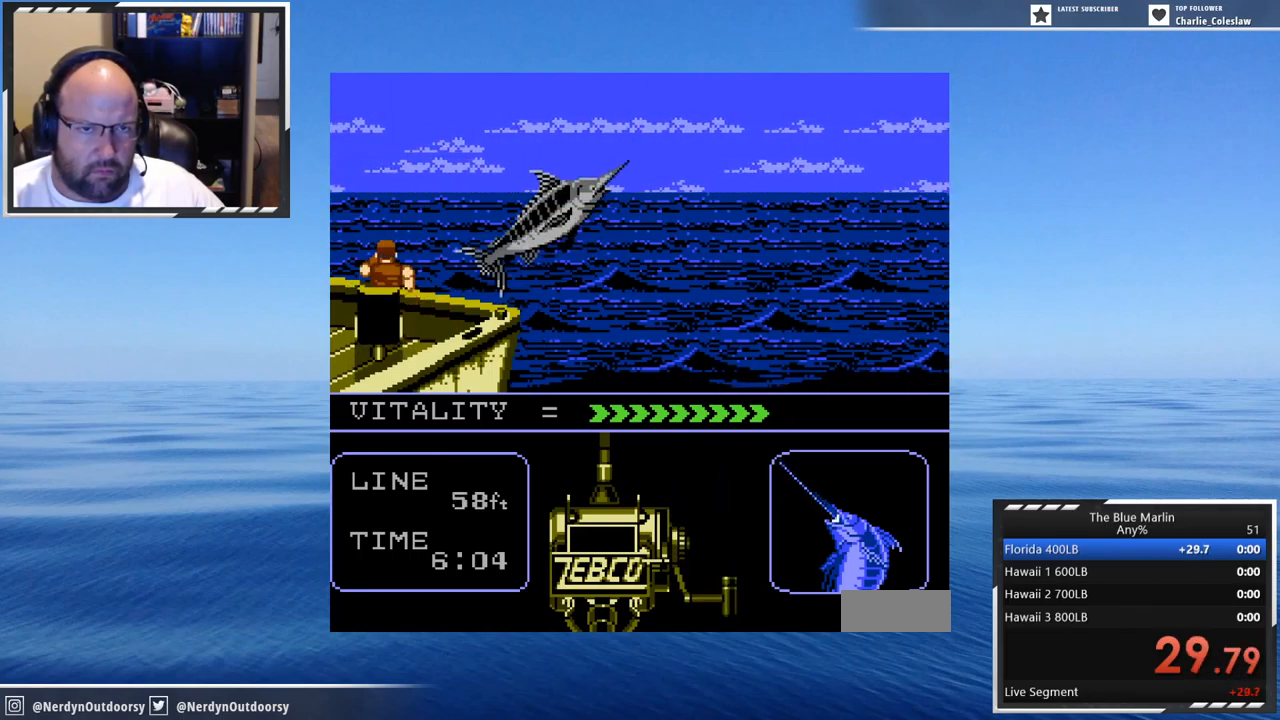
{"buttons": ["A"], "events": [[84, "DPAD_DOWN", "down"], [84, "DPAD_LEFT", "down"], [167, "DPAD_DOWN", "up"], [167, "DPAD_LEFT", "up"], [250, "DPAD_DOWN", "down"], [250, "DPAD_LEFT", "down"], [284, "DPAD_DOWN", "up"], [334, "DPAD_LEFT", "up"], [400, "DPAD_DOWN", "down"], [400, "DPAD_LEFT", "down"], [450, "DPAD_DOWN", "up"], [500, "DPAD_LEFT", "up"]]}
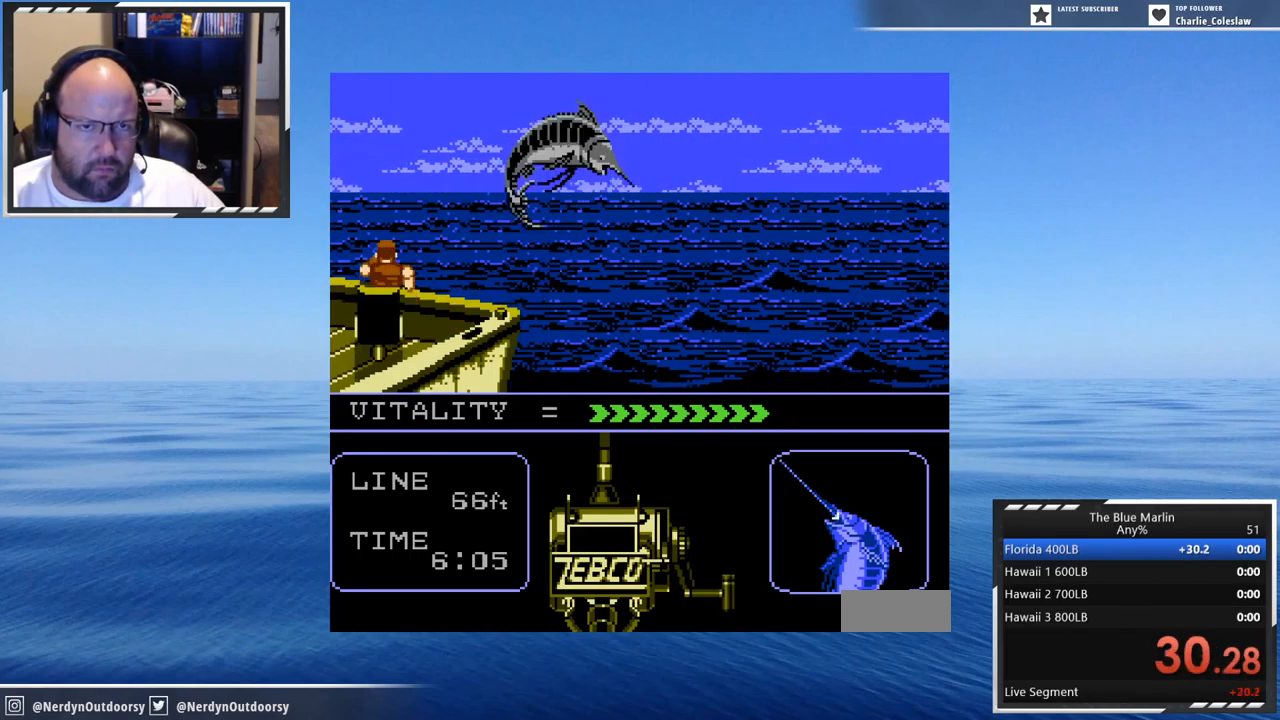
{"buttons": ["A", "DPAD_DOWN", "DPAD_LEFT"], "events": [[84, "DPAD_LEFT", "down"], [117, "DPAD_DOWN", "down"], [150, "DPAD_DOWN", "up"], [150, "DPAD_LEFT", "up"], [234, "DPAD_DOWN", "down"], [234, "DPAD_LEFT", "down"], [317, "DPAD_DOWN", "up"], [317, "DPAD_LEFT", "up"], [400, "DPAD_DOWN", "down"], [450, "DPAD_LEFT", "down"]]}
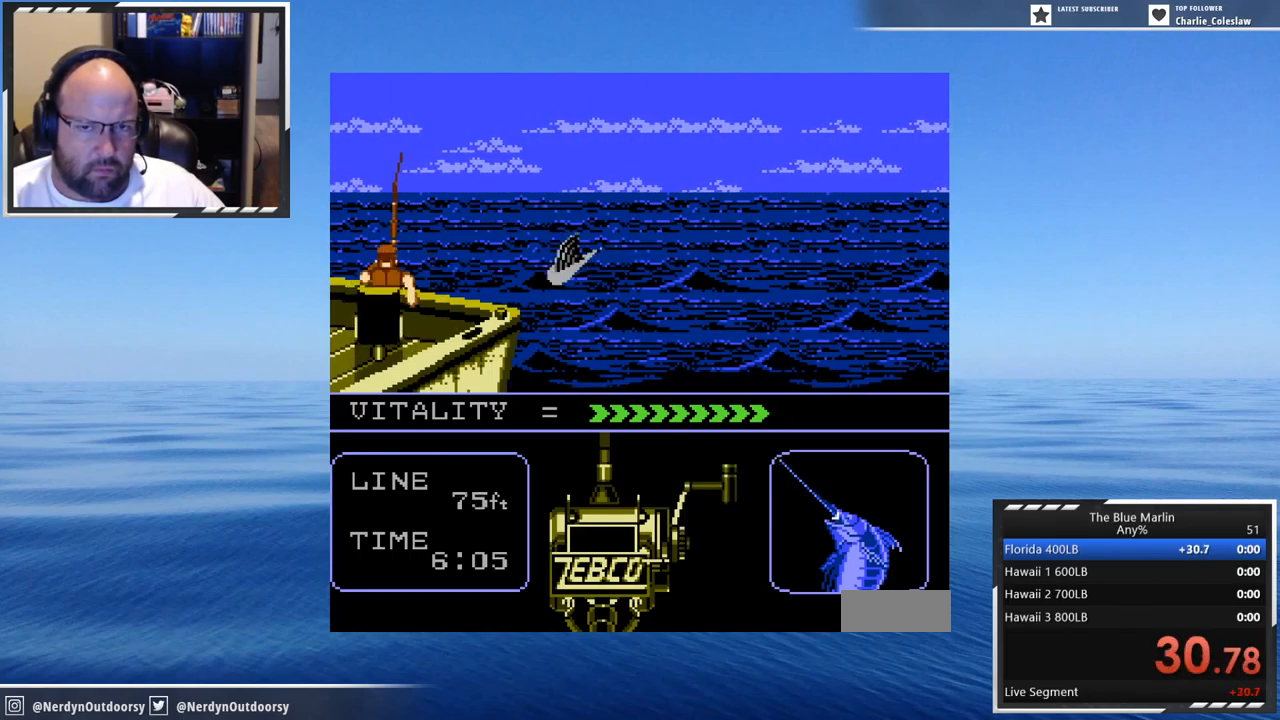
{"buttons": ["A", "DPAD_DOWN", "DPAD_LEFT"], "events": [[34, "DPAD_DOWN", "up"], [34, "DPAD_LEFT", "up"], [150, "DPAD_DOWN", "down"], [150, "DPAD_LEFT", "down"], [184, "DPAD_DOWN", "up"], [234, "DPAD_LEFT", "up"], [267, "DPAD_LEFT", "down"], [317, "DPAD_DOWN", "down"], [350, "DPAD_DOWN", "up"], [350, "DPAD_LEFT", "up"], [467, "DPAD_DOWN", "down"], [467, "DPAD_LEFT", "down"]]}
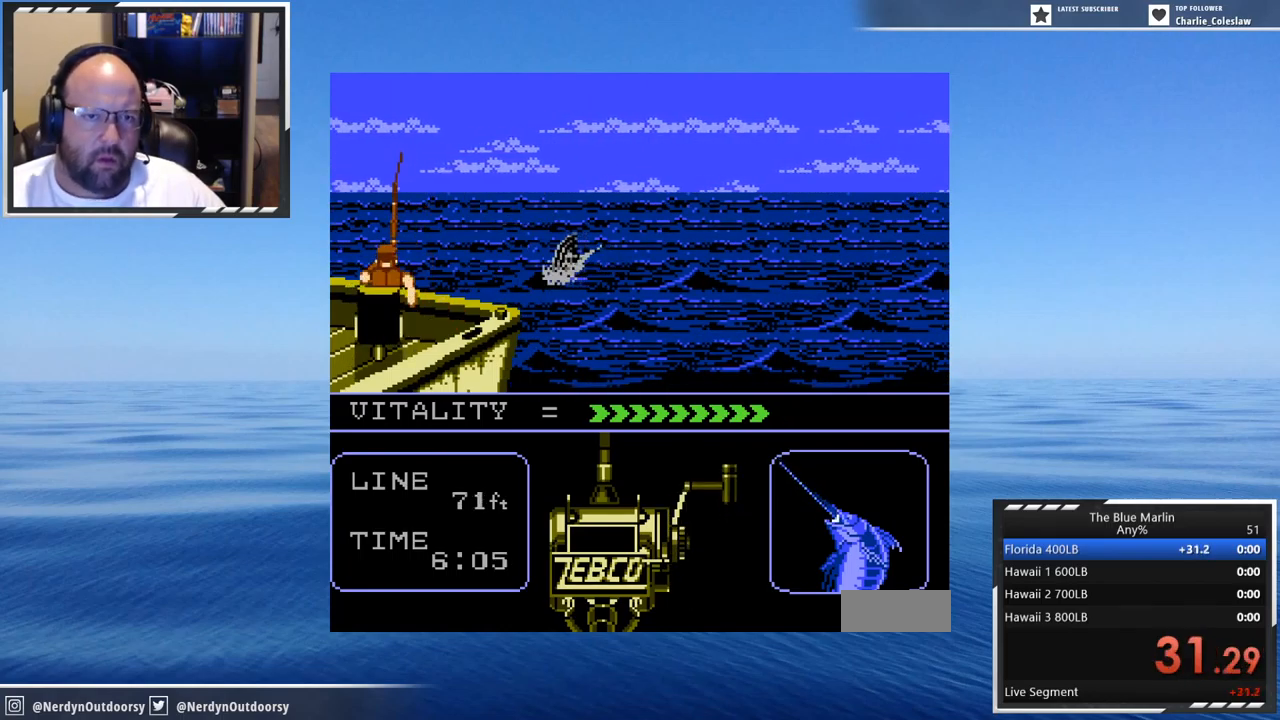
{"buttons": ["A"], "events": [[17, "DPAD_DOWN", "up"], [67, "DPAD_LEFT", "up"], [134, "DPAD_DOWN", "down"], [134, "DPAD_LEFT", "down"], [217, "DPAD_DOWN", "up"], [217, "DPAD_LEFT", "up"], [350, "DPAD_DOWN", "down"], [350, "DPAD_LEFT", "down"], [384, "DPAD_DOWN", "up"], [434, "DPAD_LEFT", "up"]]}